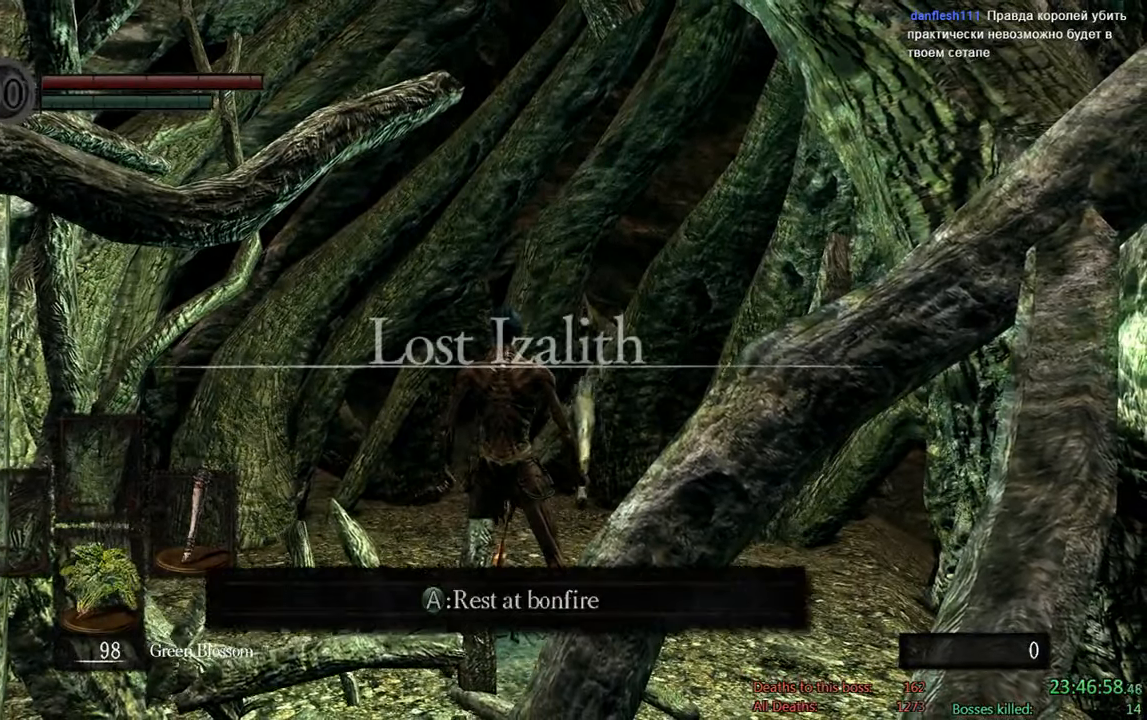
Gameplay with a controller (Xbox layout); each line is a JSON object with the inputs held at the frame after it. "events" lists button and stick changes between this image and that frame as [ms after this image, input, new state], when the widget could be followed in between.
{"buttons": ["DPAD_LEFT"], "left_stick": "center", "right_stick": "center", "events": [[200, "START", "down"], [367, "START", "up"], [434, "DPAD_LEFT", "down"]]}
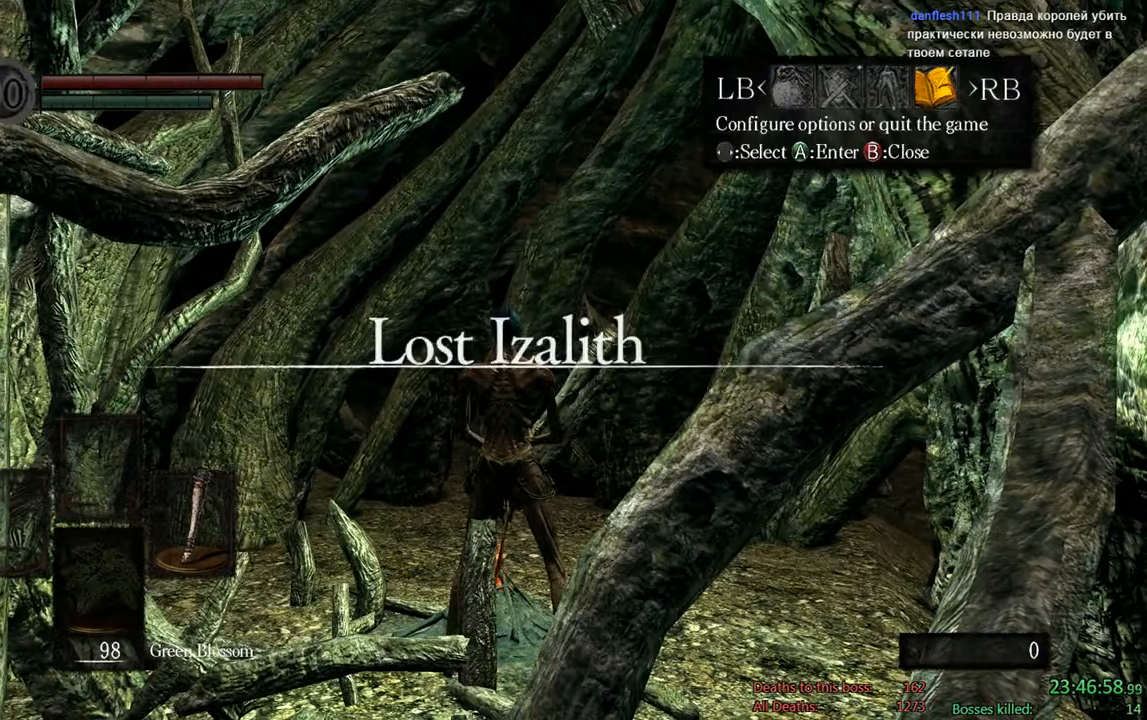
{"buttons": ["A", "DPAD_LEFT"], "left_stick": "center", "right_stick": "center", "events": [[34, "A", "down"], [67, "DPAD_LEFT", "up"], [150, "A", "up"], [150, "DPAD_UP", "down"], [250, "A", "down"], [283, "DPAD_UP", "up"], [350, "A", "up"], [383, "DPAD_LEFT", "down"], [450, "A", "down"]]}
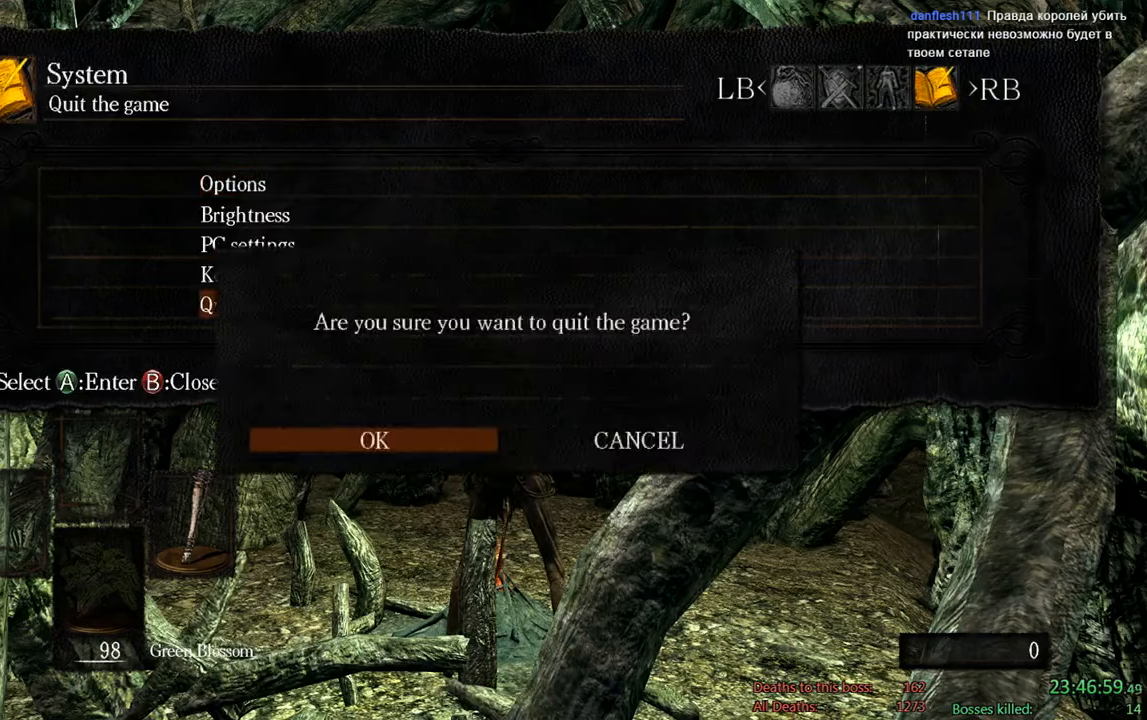
{"buttons": [], "left_stick": "center", "right_stick": "center", "events": [[16, "DPAD_LEFT", "up"], [83, "A", "up"]]}
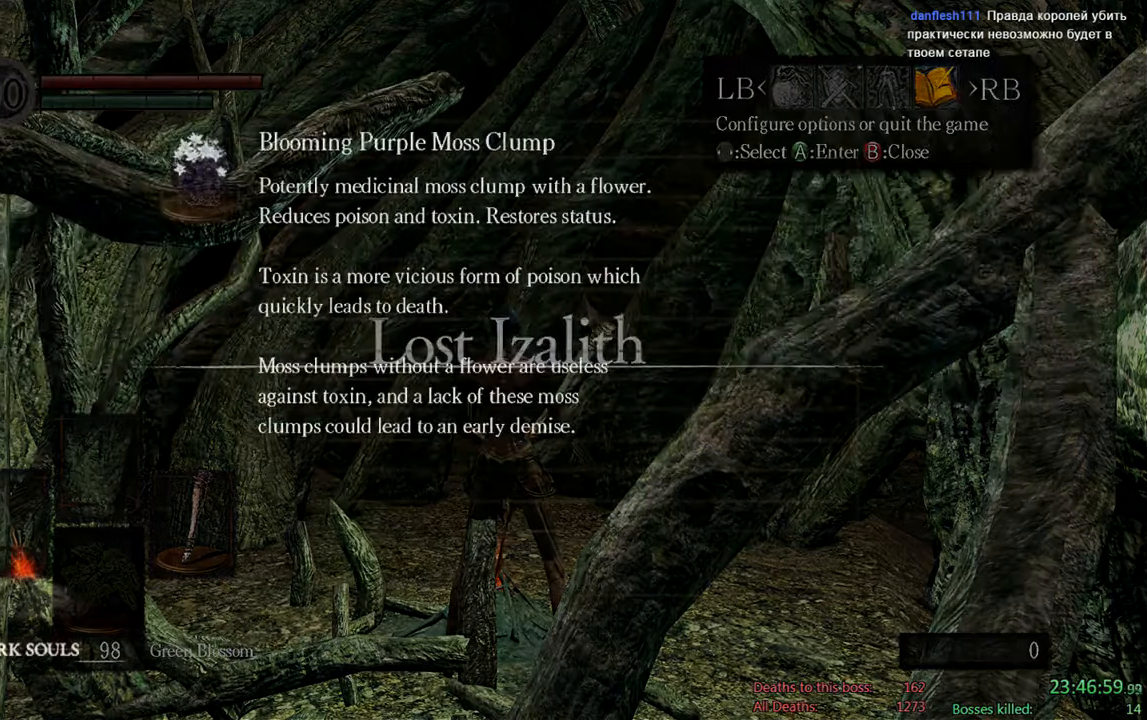
{"buttons": ["A"], "left_stick": "center", "right_stick": "center", "events": [[183, "A", "down"], [350, "A", "up"], [450, "A", "down"]]}
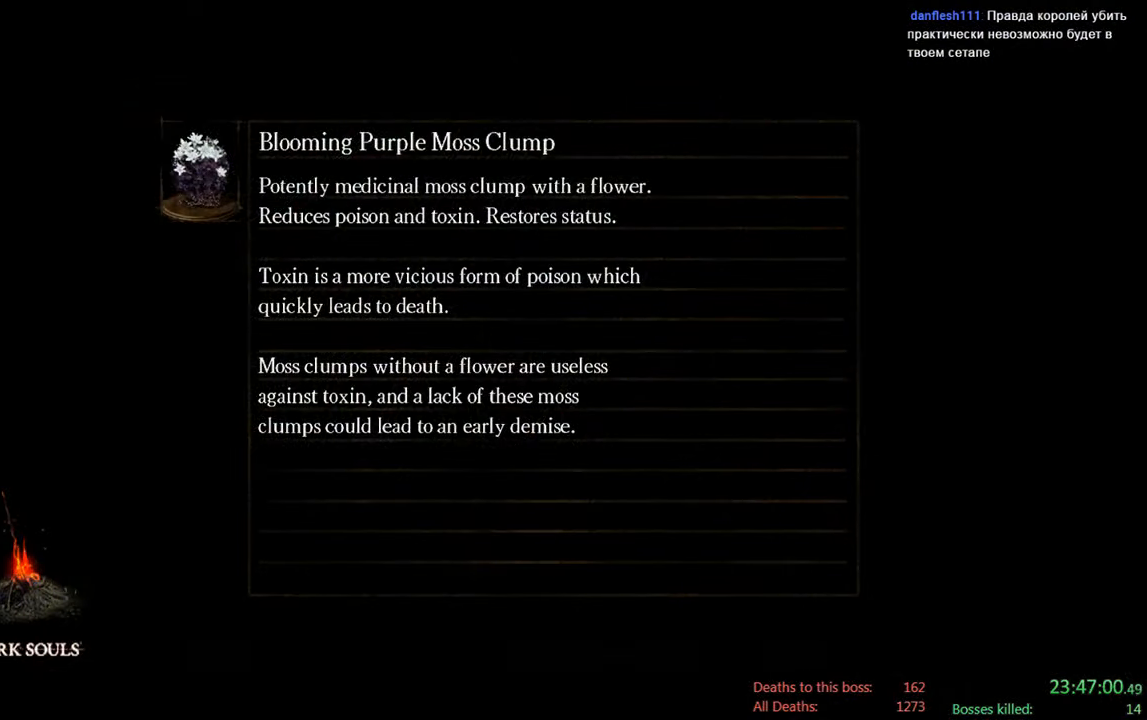
{"buttons": [], "left_stick": "center", "right_stick": "center", "events": [[50, "A", "up"], [166, "A", "down"], [266, "A", "up"], [366, "A", "down"], [466, "A", "up"]]}
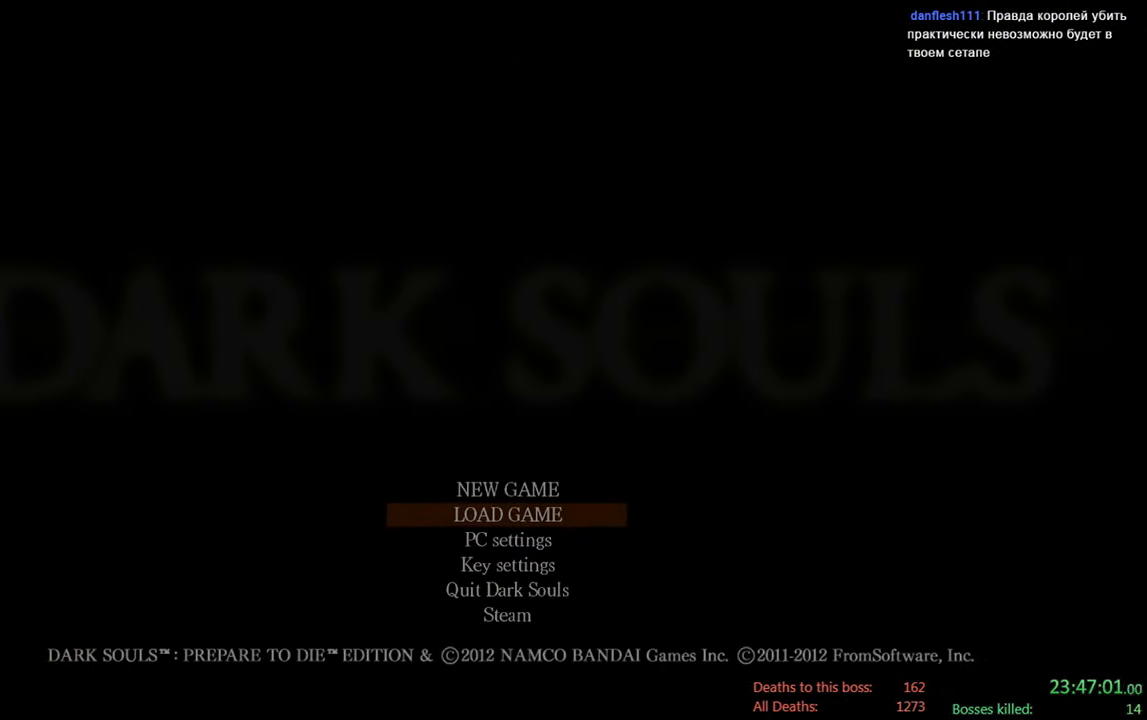
{"buttons": [], "left_stick": "center", "right_stick": "center", "events": [[100, "A", "down"], [200, "A", "up"], [400, "A", "down"], [500, "A", "up"]]}
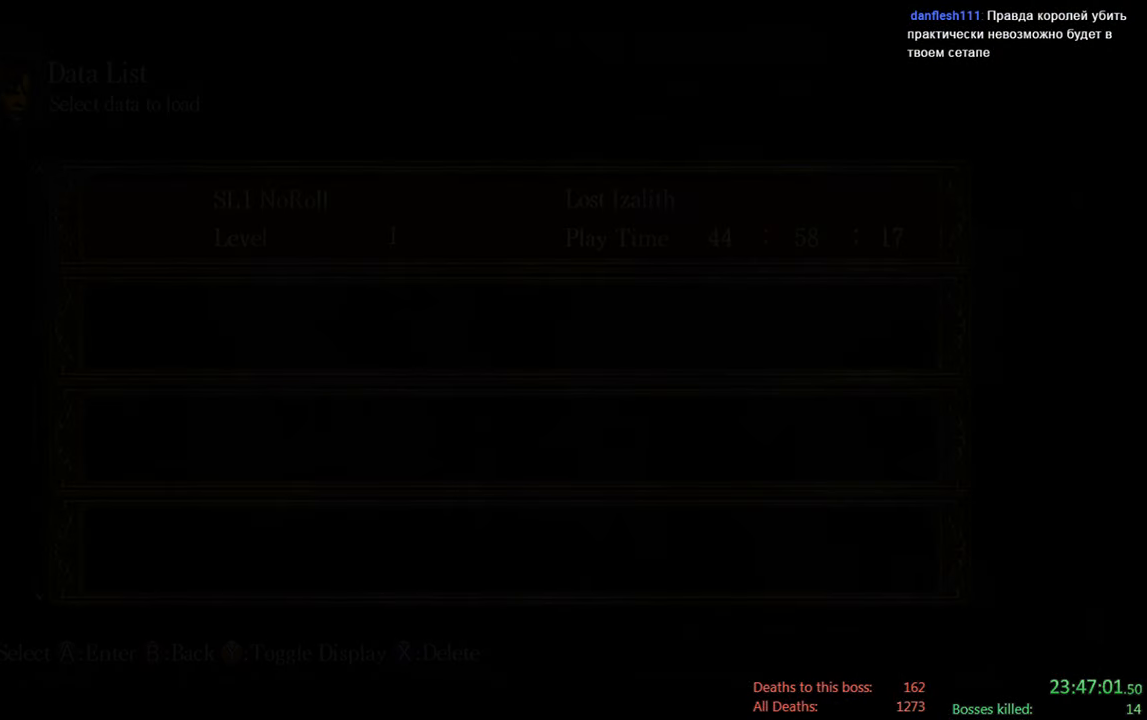
{"buttons": [], "left_stick": "center", "right_stick": "center", "events": [[133, "A", "down"], [266, "A", "up"], [366, "A", "down"], [500, "A", "up"]]}
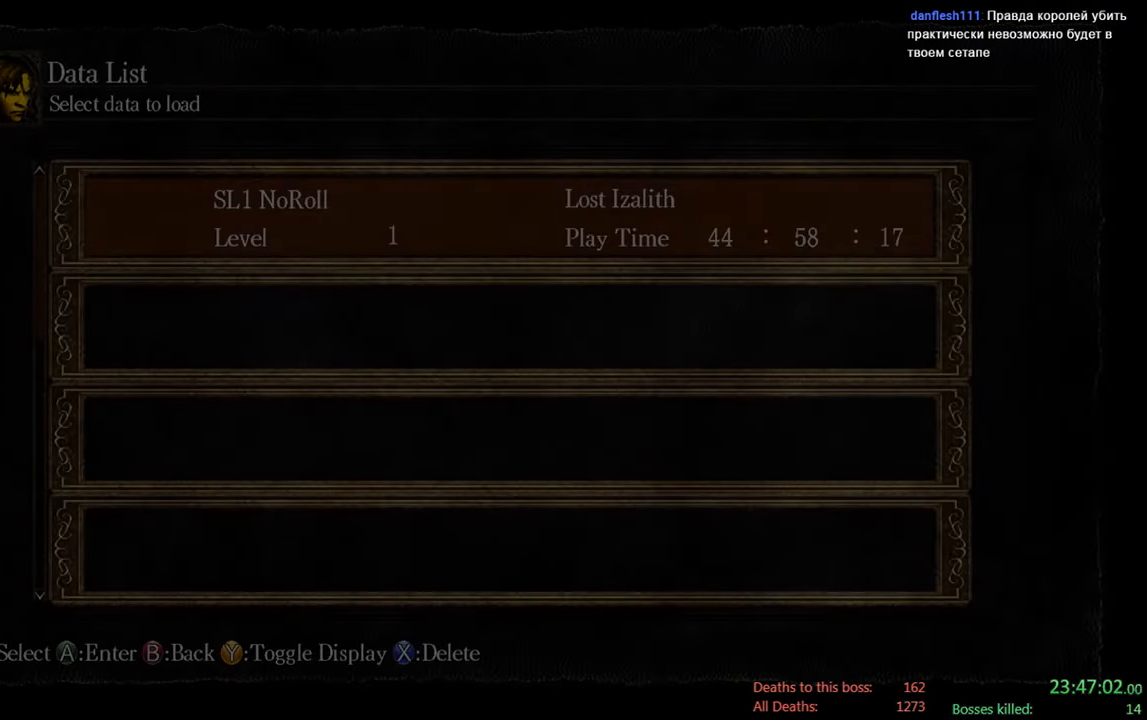
{"buttons": ["A"], "left_stick": "center", "right_stick": "center", "events": [[133, "A", "down"], [233, "A", "up"], [416, "A", "down"]]}
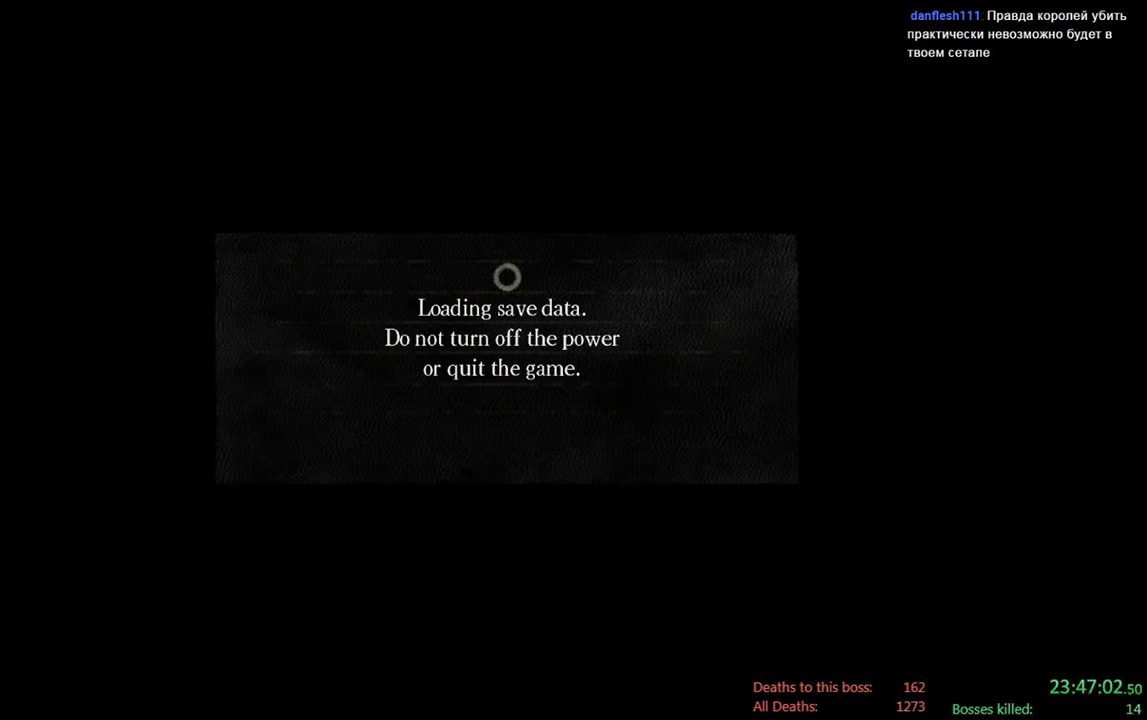
{"buttons": [], "left_stick": "center", "right_stick": "center", "events": [[50, "A", "up"], [283, "A", "down"], [383, "A", "up"]]}
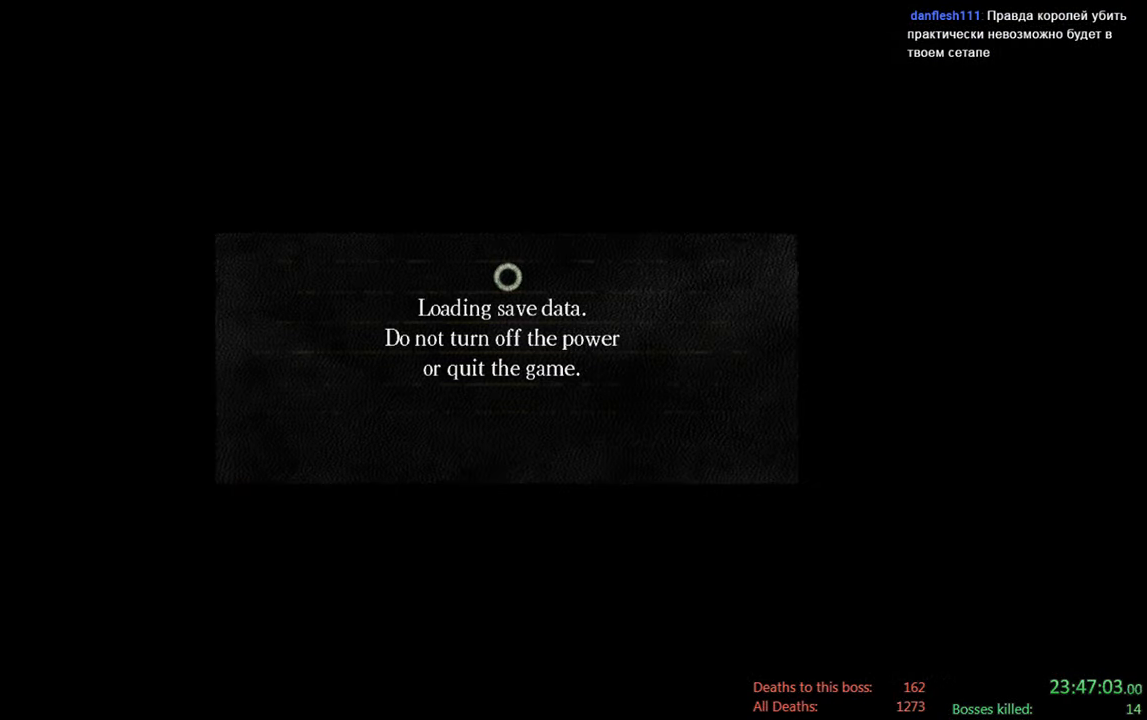
{"buttons": [], "left_stick": "center", "right_stick": "center", "events": [[50, "A", "down"], [150, "A", "up"], [383, "A", "down"], [483, "A", "up"]]}
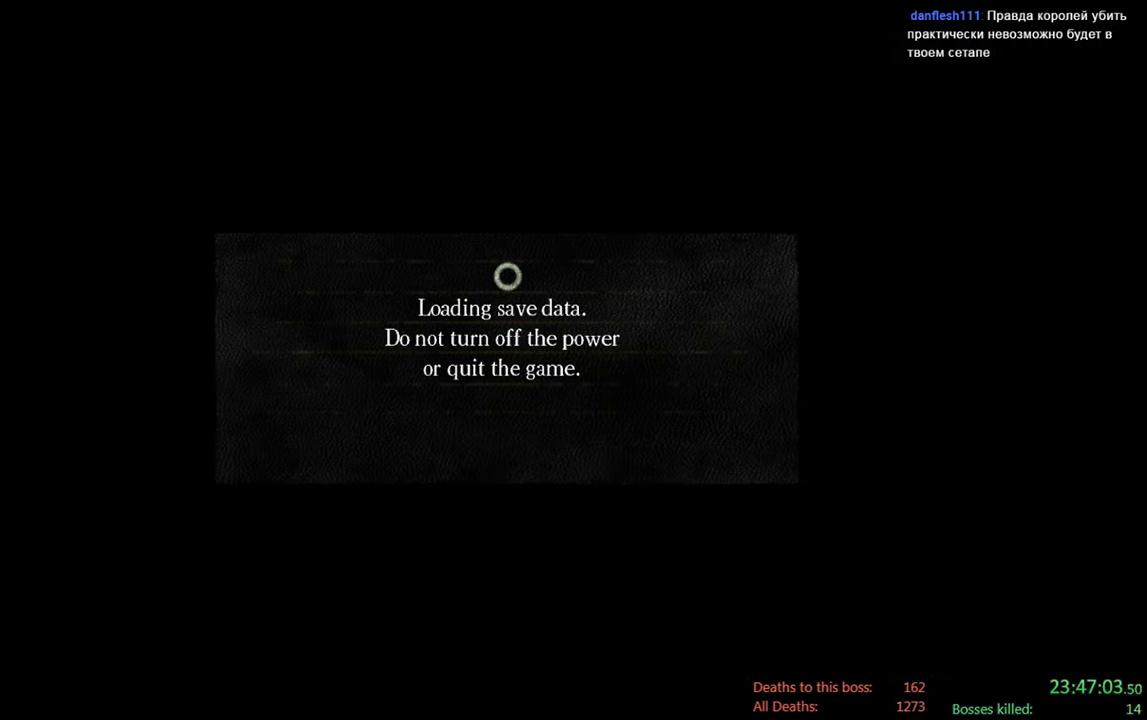
{"buttons": [], "left_stick": "center", "right_stick": "center", "events": []}
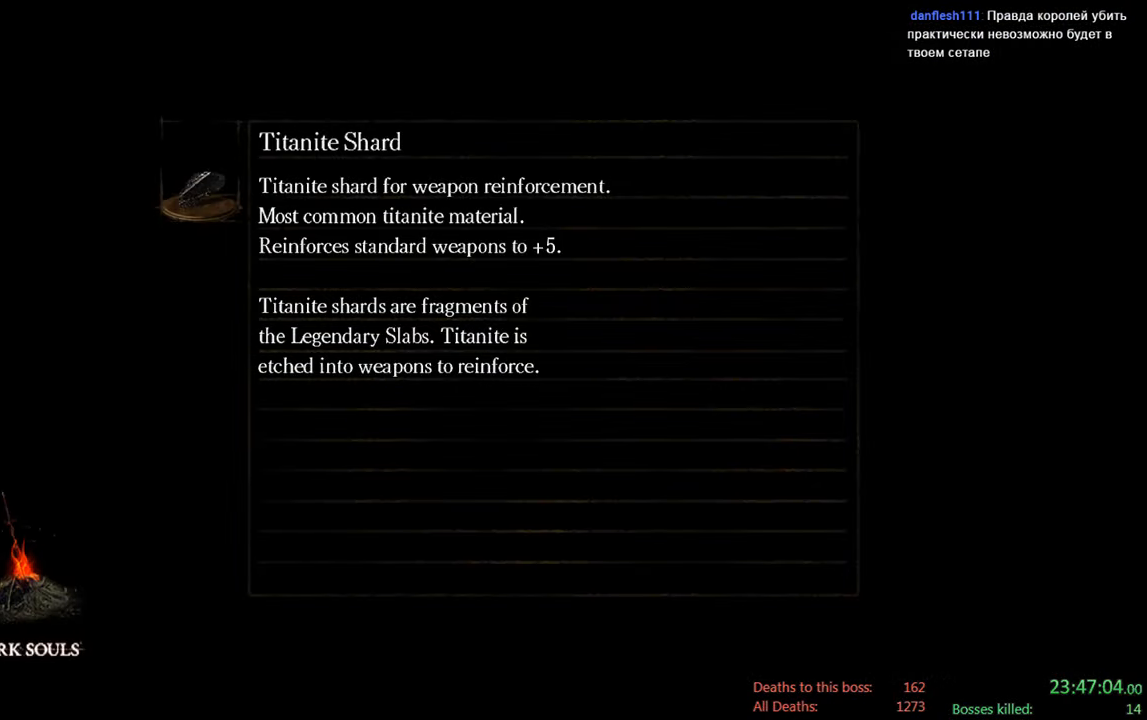
{"buttons": [], "left_stick": "center", "right_stick": "center", "events": [[33, "A", "down"], [133, "A", "up"]]}
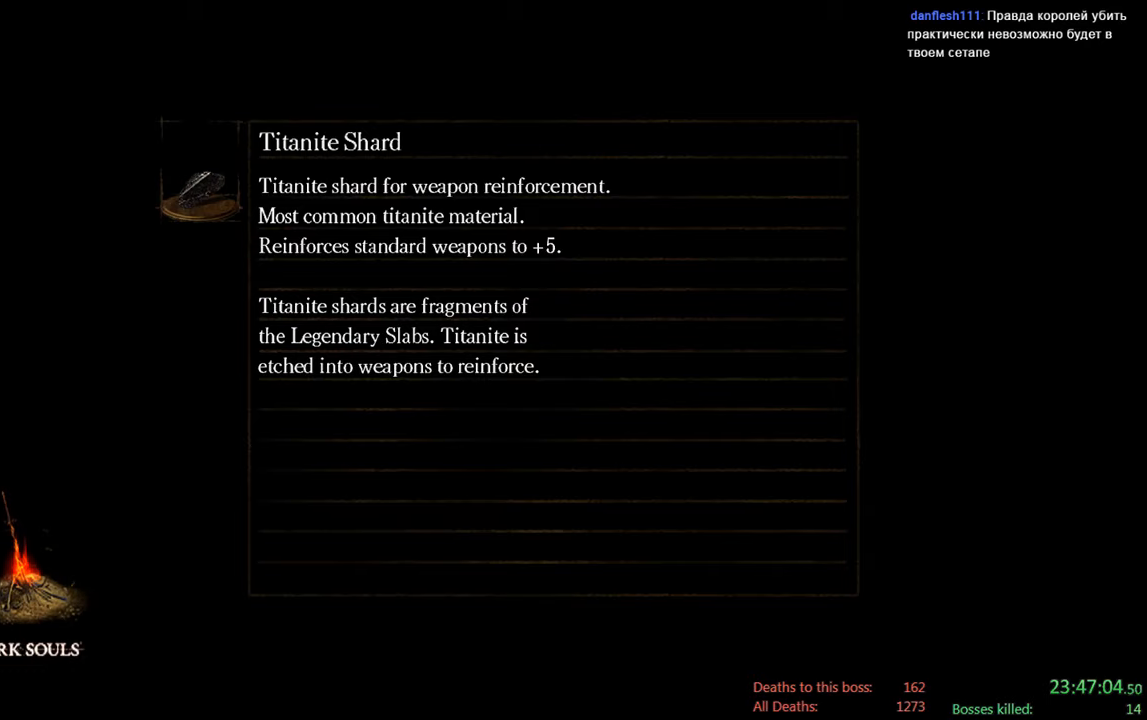
{"buttons": [], "left_stick": "center", "right_stick": "center", "events": []}
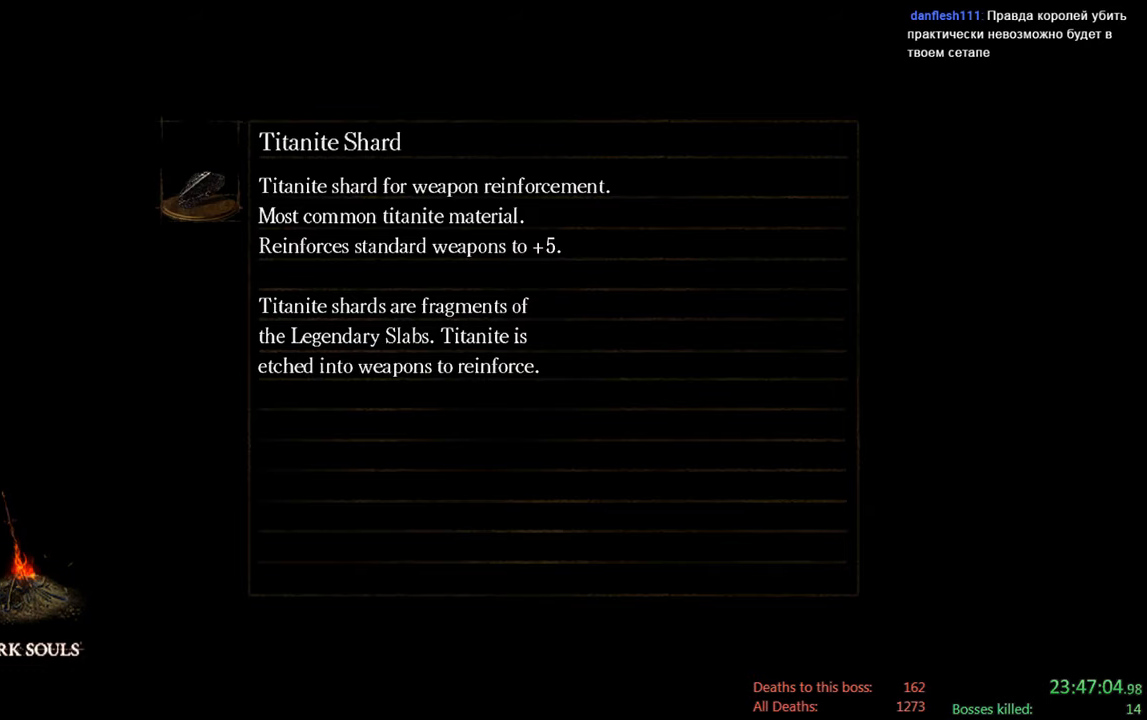
{"buttons": [], "left_stick": "center", "right_stick": "center", "events": []}
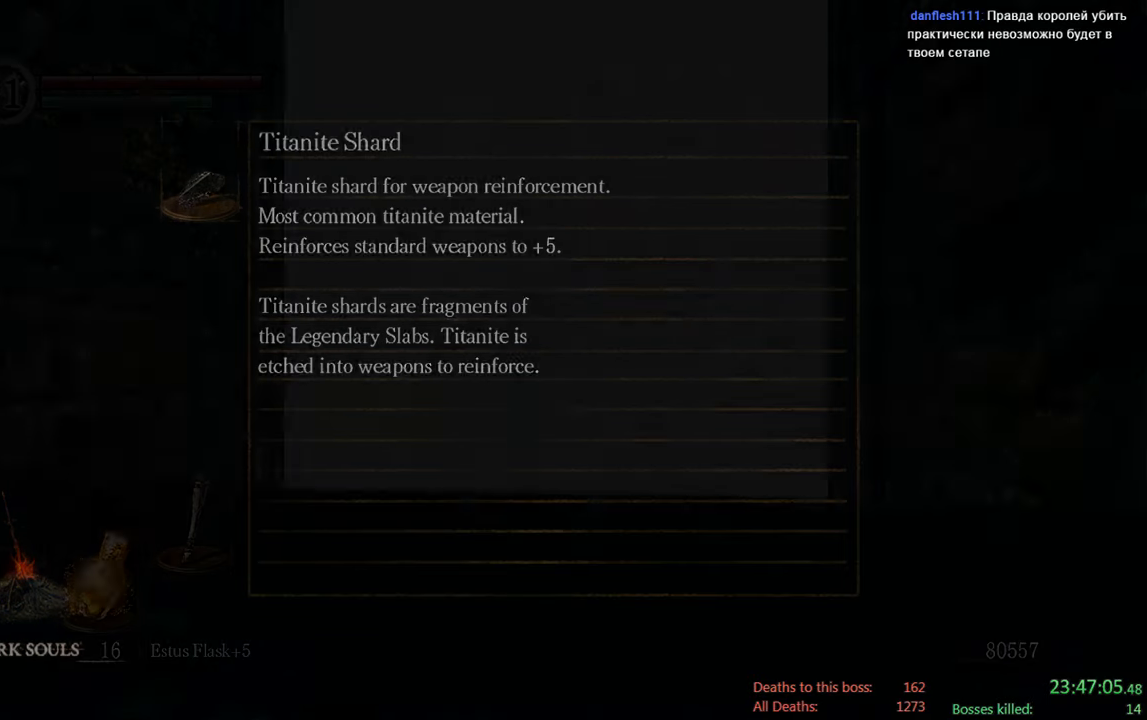
{"buttons": [], "left_stick": "center", "right_stick": "down", "events": [[350, "right_stick", "down"]]}
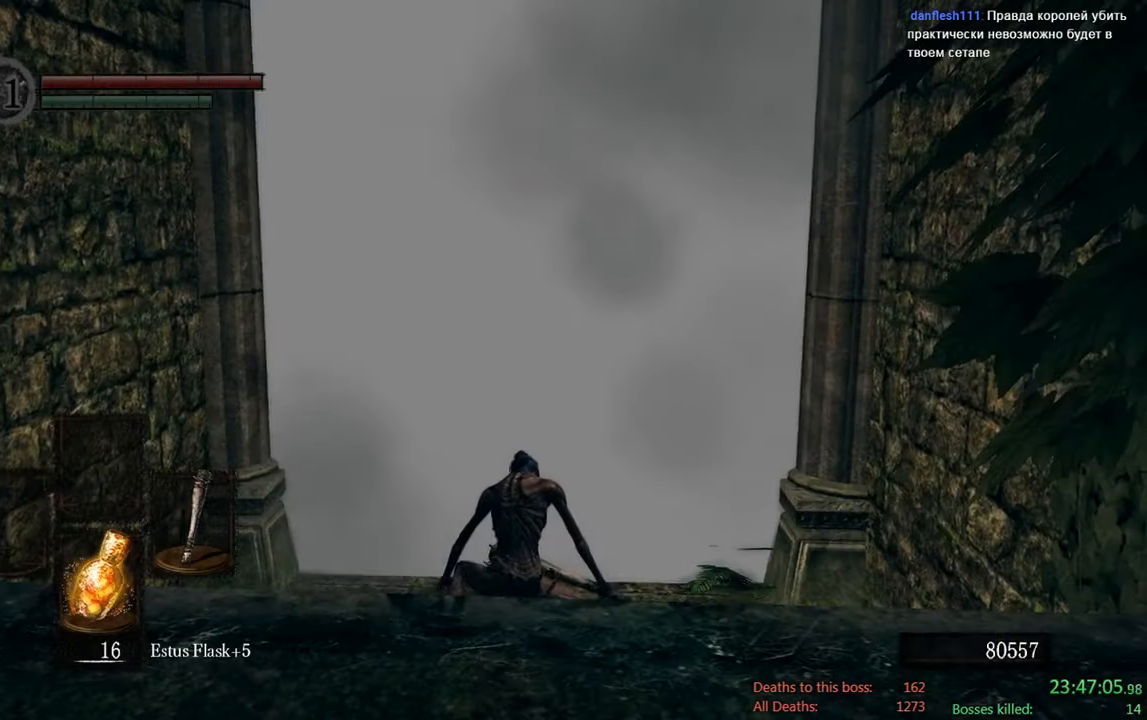
{"buttons": [], "left_stick": "up", "right_stick": "center", "events": [[17, "right_stick", "center"], [183, "left_stick", "up"]]}
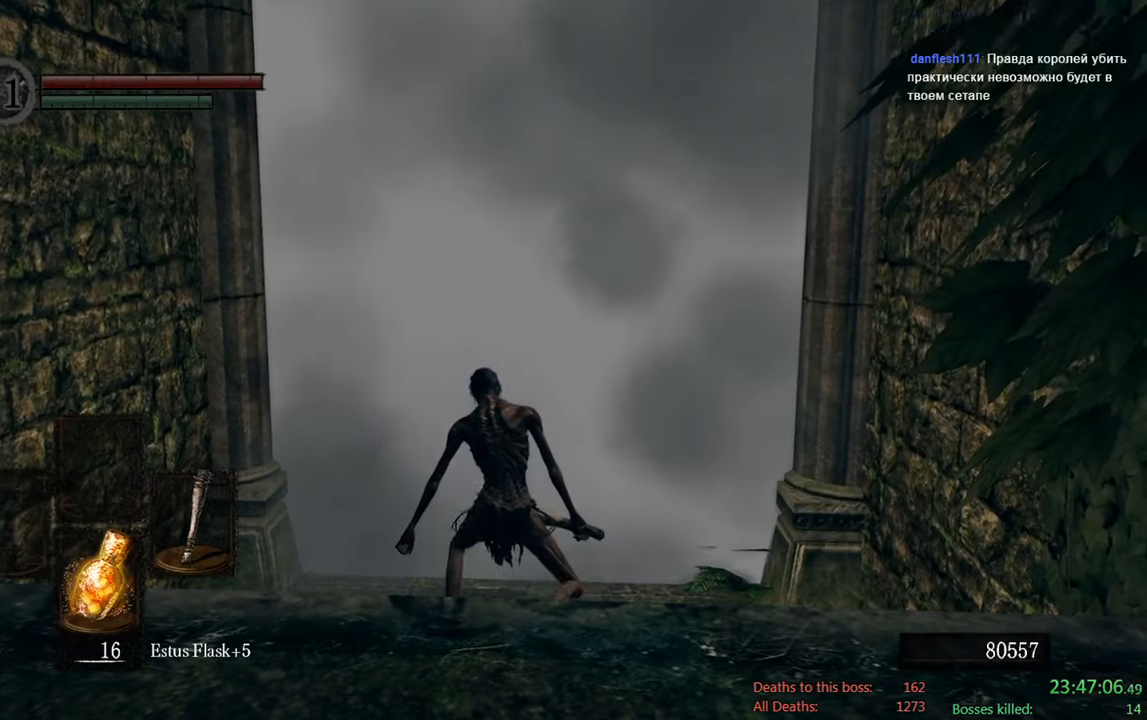
{"buttons": [], "left_stick": "up", "right_stick": "center", "events": []}
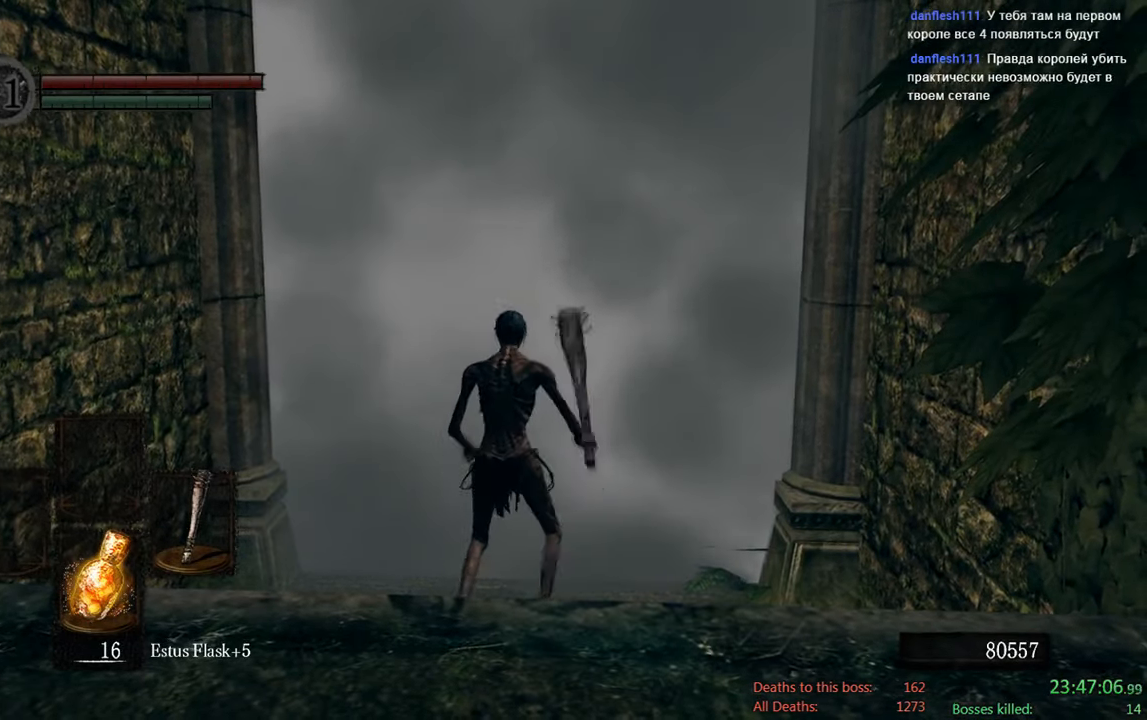
{"buttons": ["A"], "left_stick": "up", "right_stick": "center", "events": [[433, "A", "down"]]}
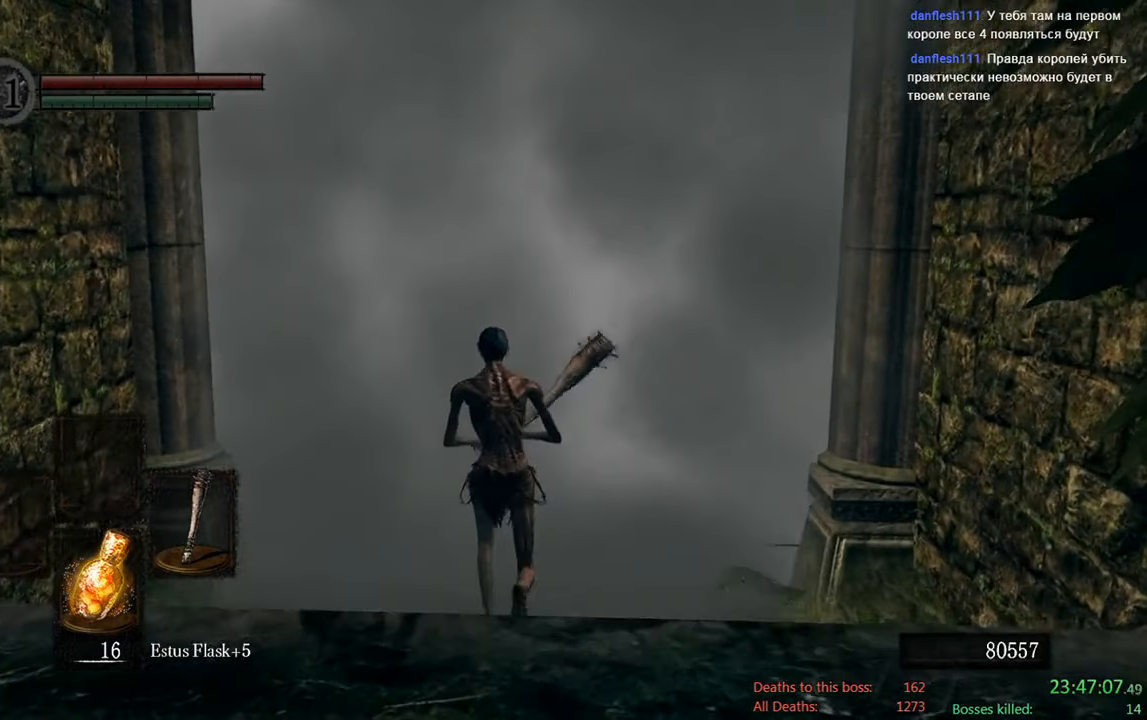
{"buttons": [], "left_stick": "center", "right_stick": "center", "events": [[33, "left_stick", "center"], [100, "A", "up"], [300, "DPAD_DOWN", "down"], [433, "DPAD_DOWN", "up"]]}